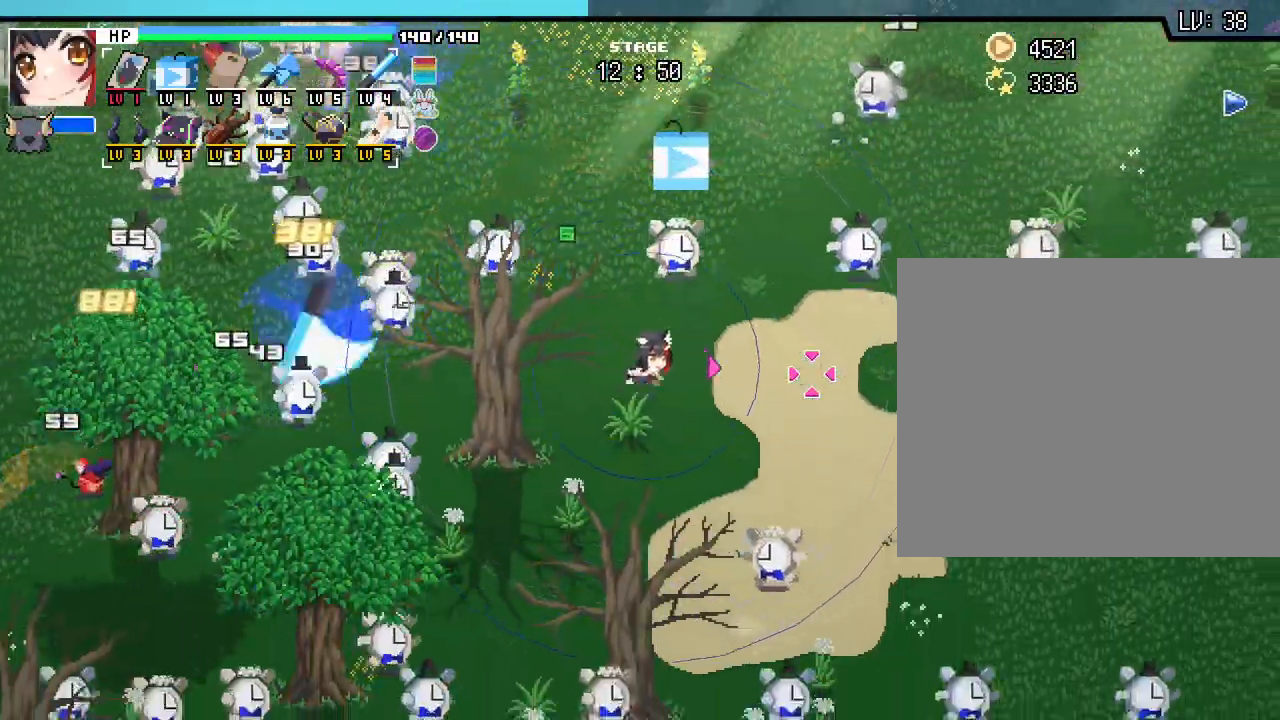
Gameplay with keyboard and mouse; each line is a JSON object with the keys and mouse buttons held at the frame after it. "events" lists presses ("down") and releases ("up") of ".", "/", "0", "1", "2", "3", "4", "5", "6", "7", "8", "9", "a", "alt_l", "alt_r", "b", "backslash", "backspace", "c", "caps_lock", "comma", "ctrl_l", "ctrl_r", "d", "e", "equals", "escape", "f", "f1", "f10", "f11", "f12", "f2", "f3", "f4", "f5", "f6", "f7", "f8", "f9", "g", "h", "i", "j", "k", "l", "lbracket", "m", "minus", "n", "o", "p", "q", "quote", "r", "rbracket", "return", "s", "semicolon", "shift_l", "shift_r", "space", "super", "t", "tab", "tilde", "u", "v", "w", "x", "y", "z", "mouse_left", "mouse_wheel", "mouse_right", "mouse_mb4" and "mouse_mb5" between this image and that frame as [ms after this image, input, new state], when the widget could be followed in between. "mouse_left", "mouse_wheel", "mouse_right", "mouse_mb4", "mouse_mb5" = the "left", "wheel", "right", "mb4", "mb5" buttons of the "mouse" list. No other keys are recorded. "wheel" means that the mouse wheel is clicked or scrolled. Not read: mouse_move.
{"keys": ["d"], "mouse": [], "events": [[417, "s", "up"]]}
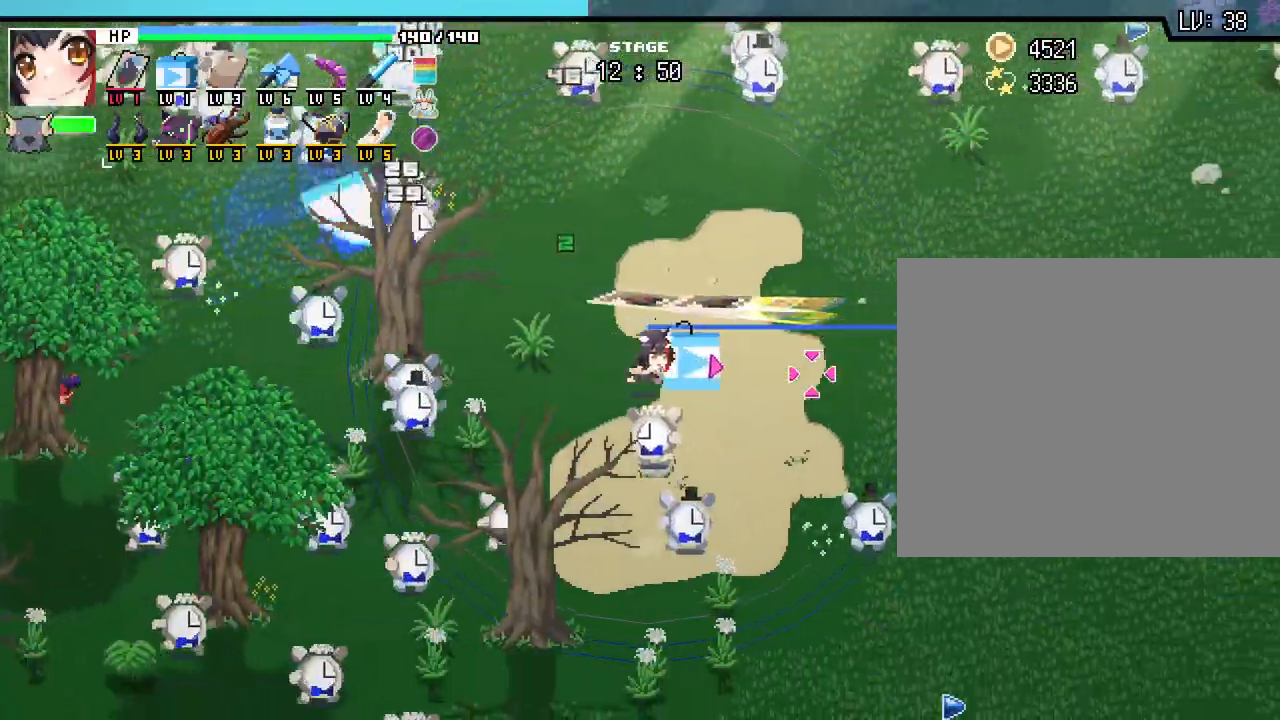
{"keys": ["d", "s"], "mouse": [], "events": [[383, "s", "down"]]}
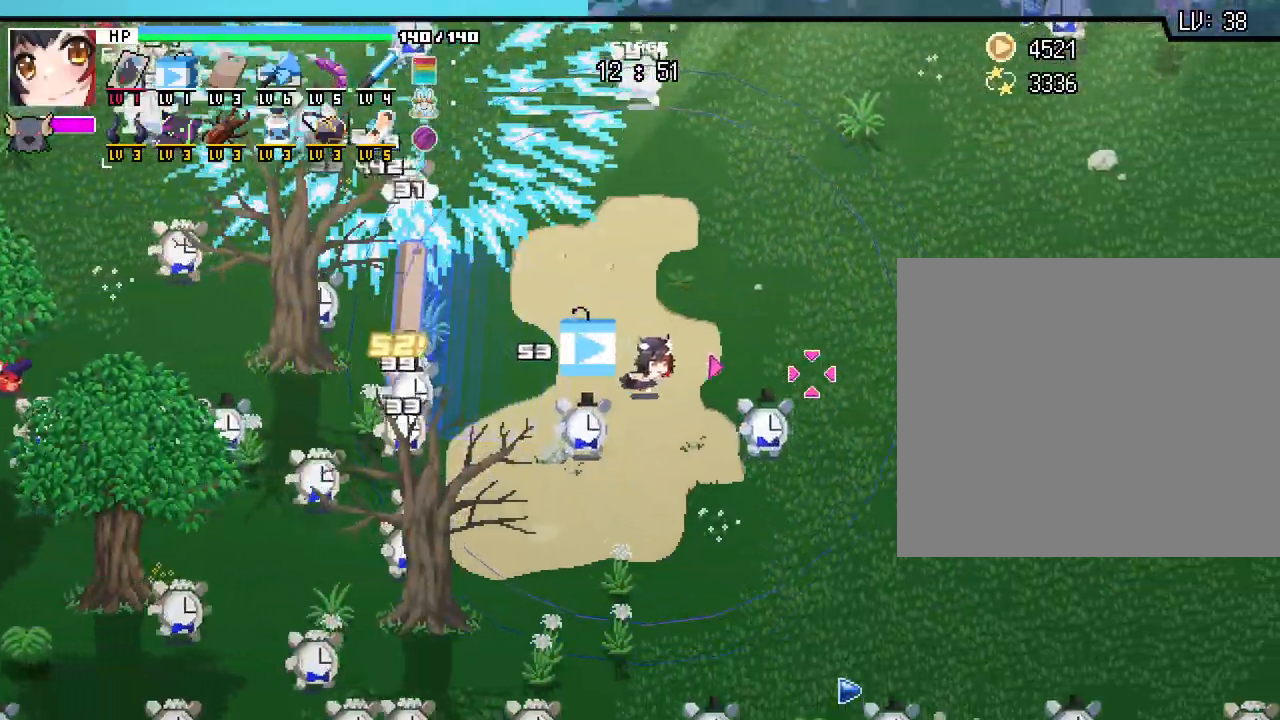
{"keys": ["s"], "mouse": []}
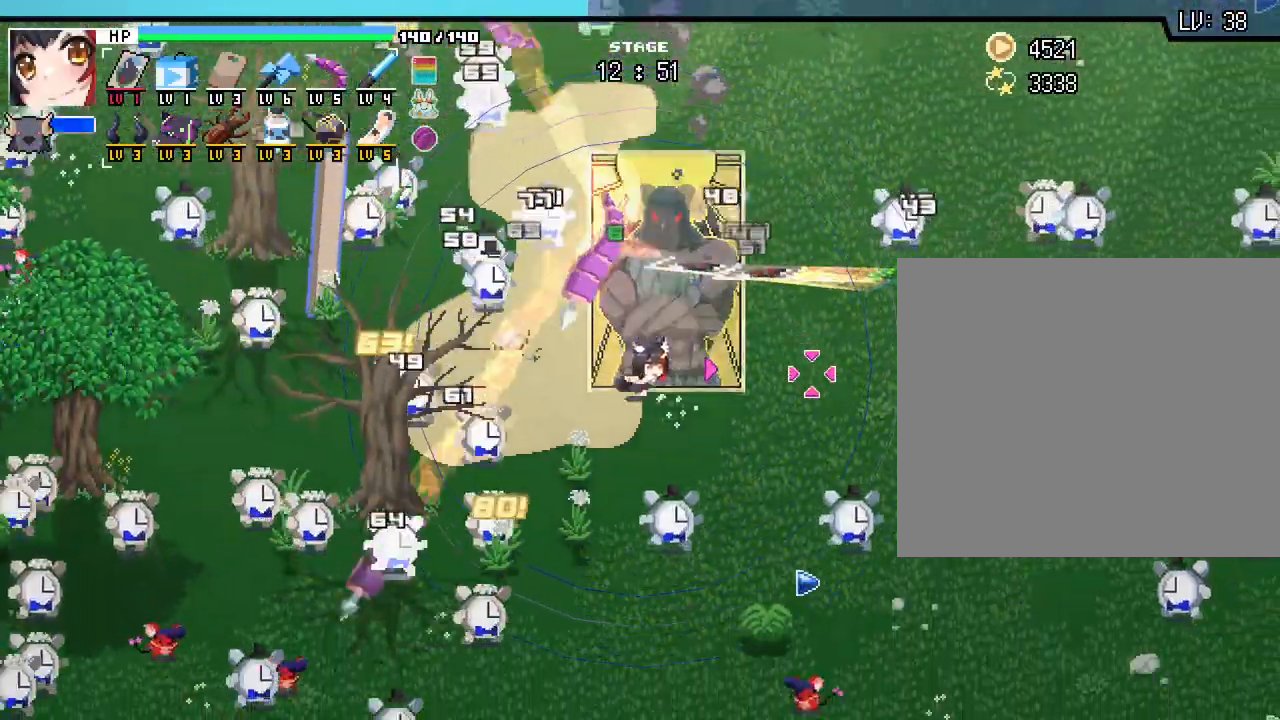
{"keys": ["d", "s"], "mouse": []}
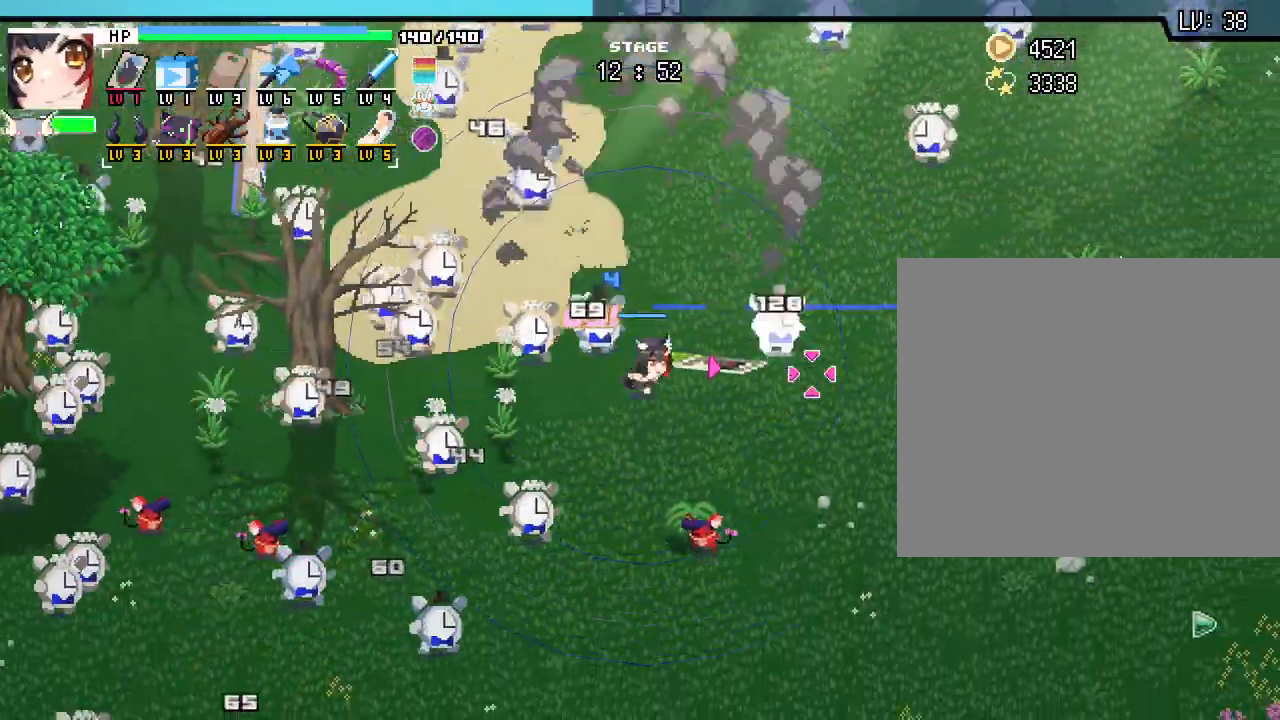
{"keys": ["d"], "mouse": [], "events": [[317, "s", "up"]]}
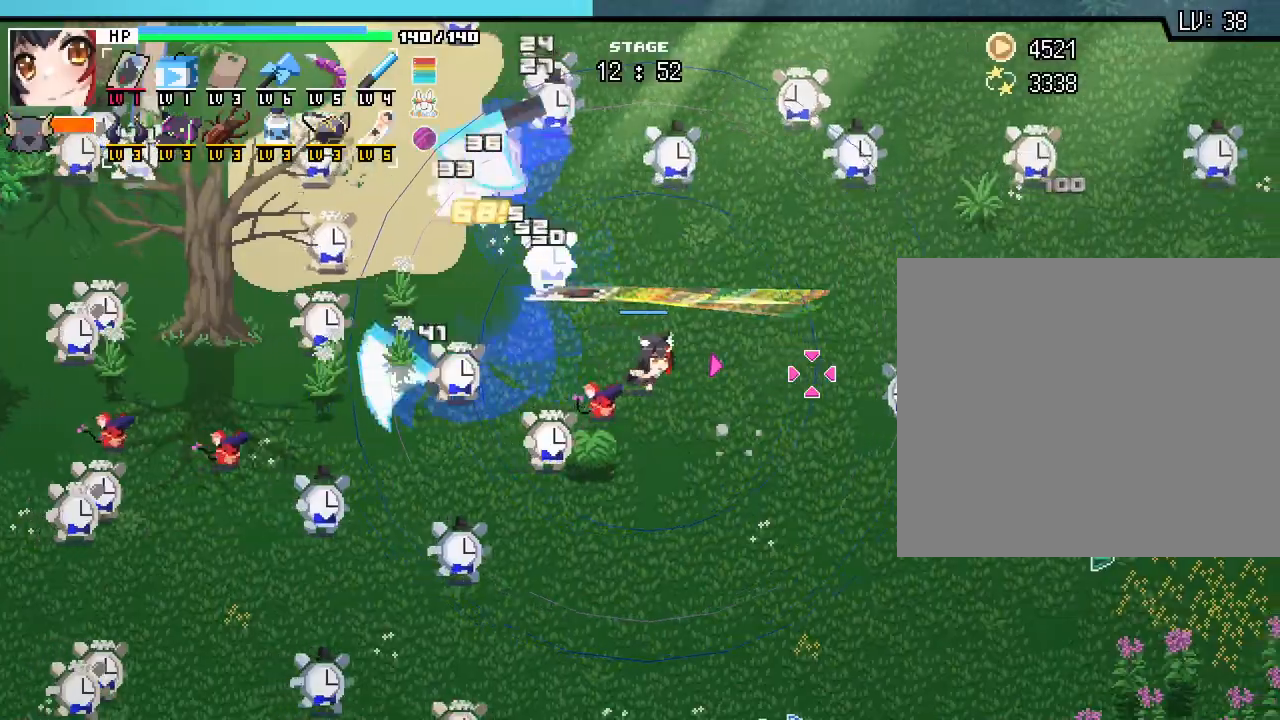
{"keys": ["w"], "mouse": [], "events": [[450, "d", "up"], [500, "w", "down"]]}
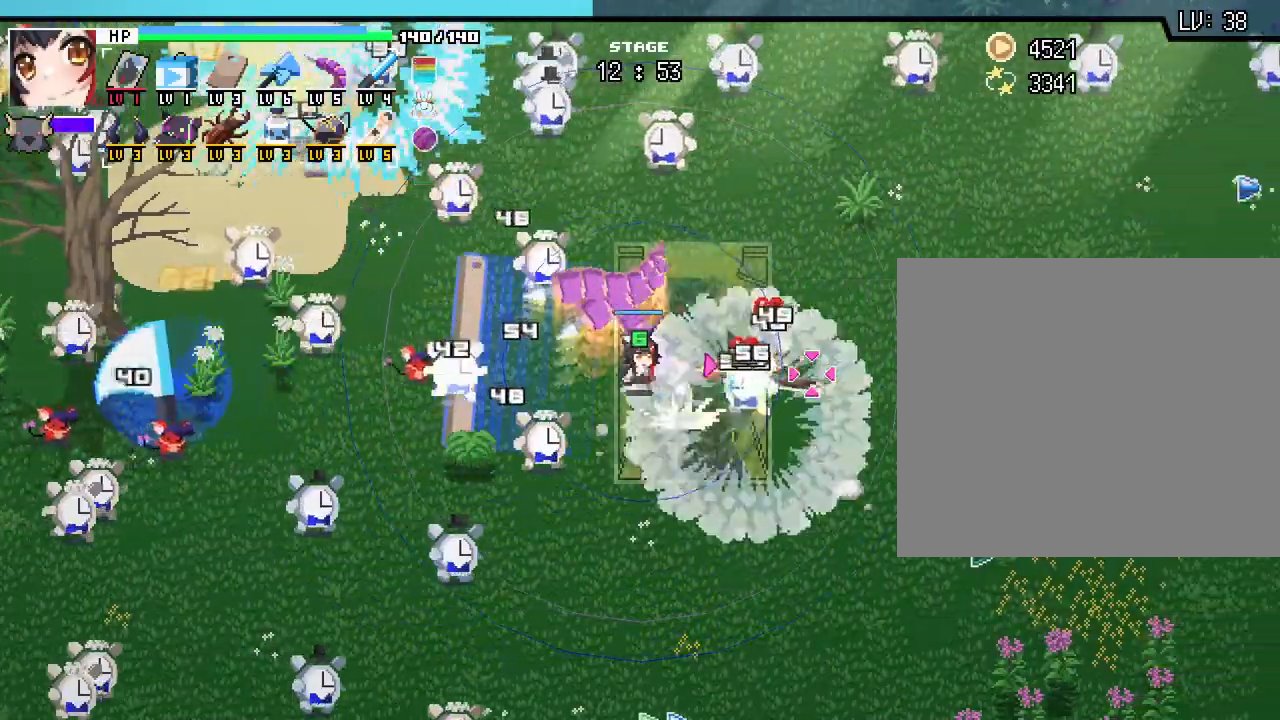
{"keys": ["w"], "mouse": [], "events": [[183, "w", "up"], [200, "a", "down"], [367, "a", "up"], [483, "w", "down"]]}
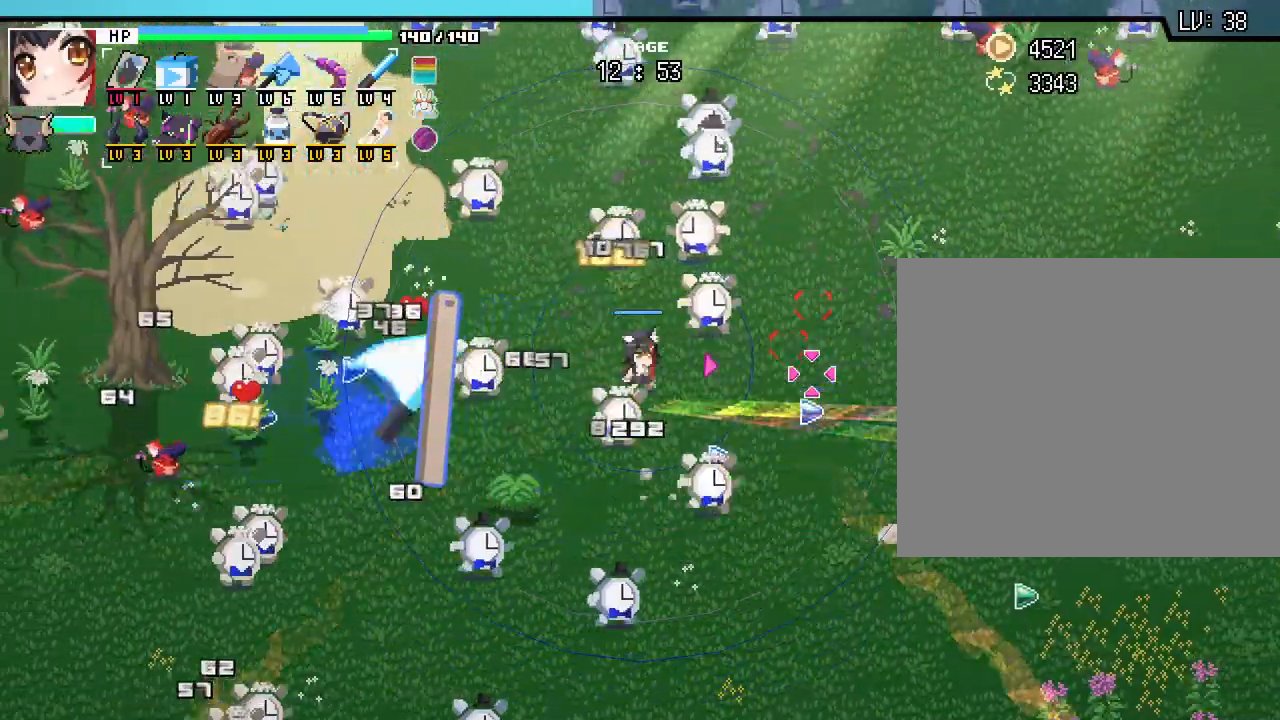
{"keys": ["w"], "mouse": [], "events": [[167, "w", "up"], [233, "a", "down"], [300, "w", "down"], [333, "a", "up"]]}
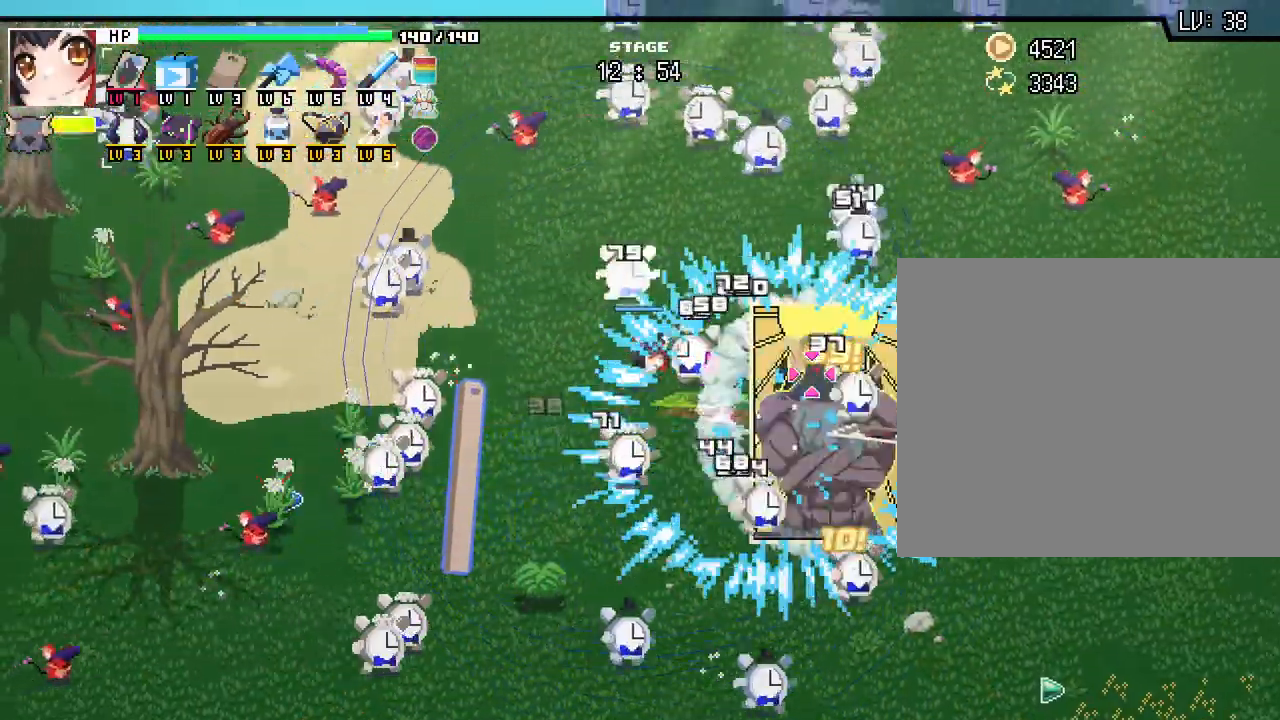
{"keys": ["s"], "mouse": [], "events": [[183, "w", "up"], [217, "a", "down"], [367, "s", "down"], [400, "a", "up"]]}
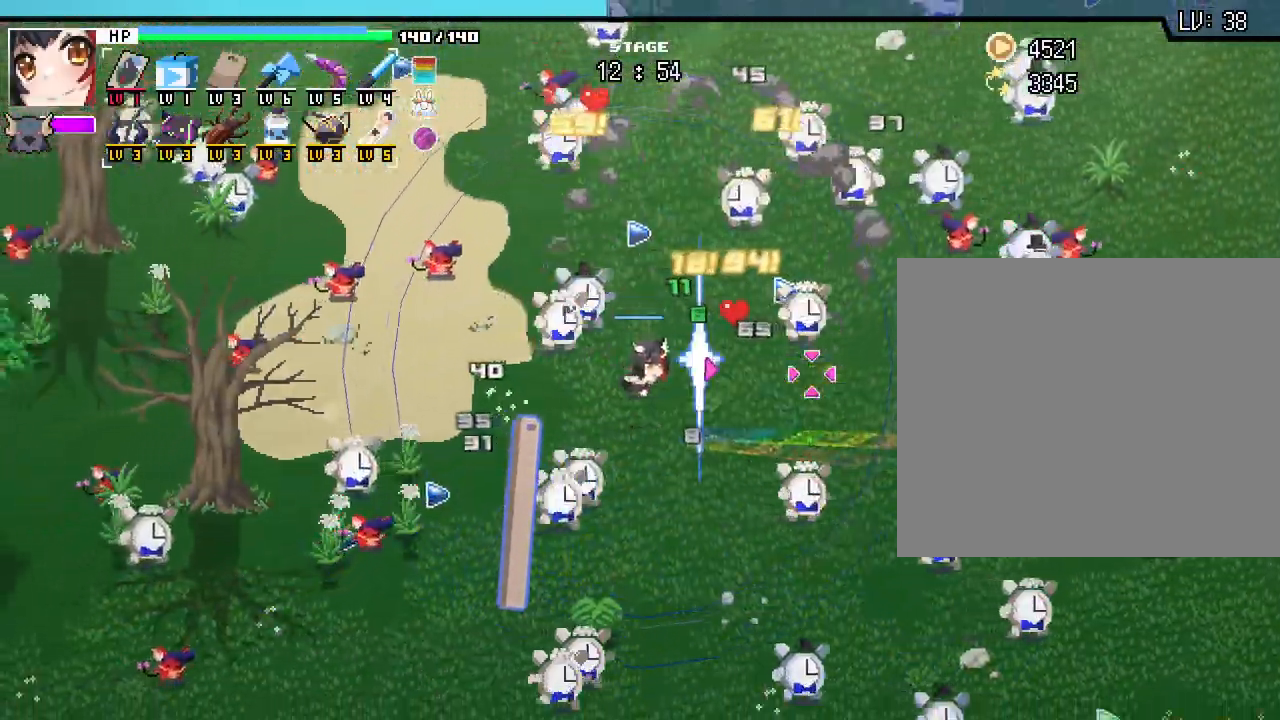
{"keys": ["a", "w"], "mouse": [], "events": [[67, "a", "down"], [67, "s", "up"], [483, "w", "down"]]}
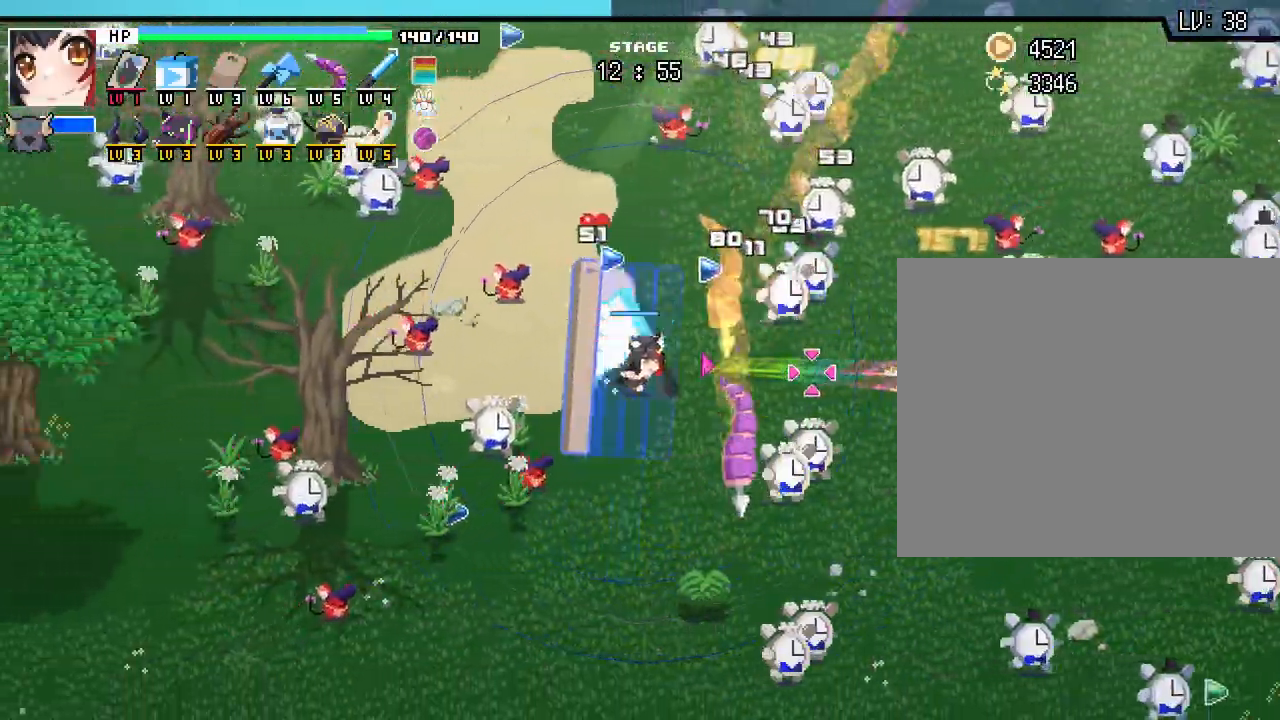
{"keys": ["w"], "mouse": []}
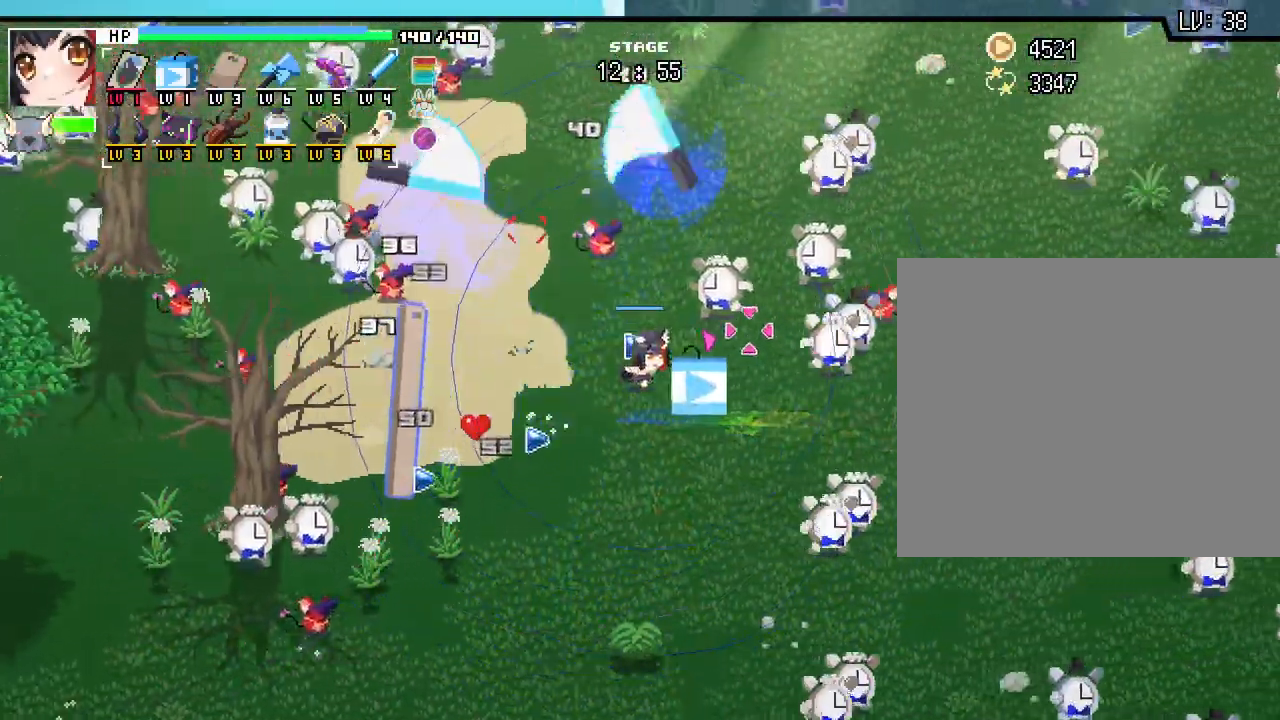
{"keys": ["d"], "mouse": [], "events": [[117, "a", "down"], [383, "a", "up"], [383, "d", "down"], [400, "w", "up"]]}
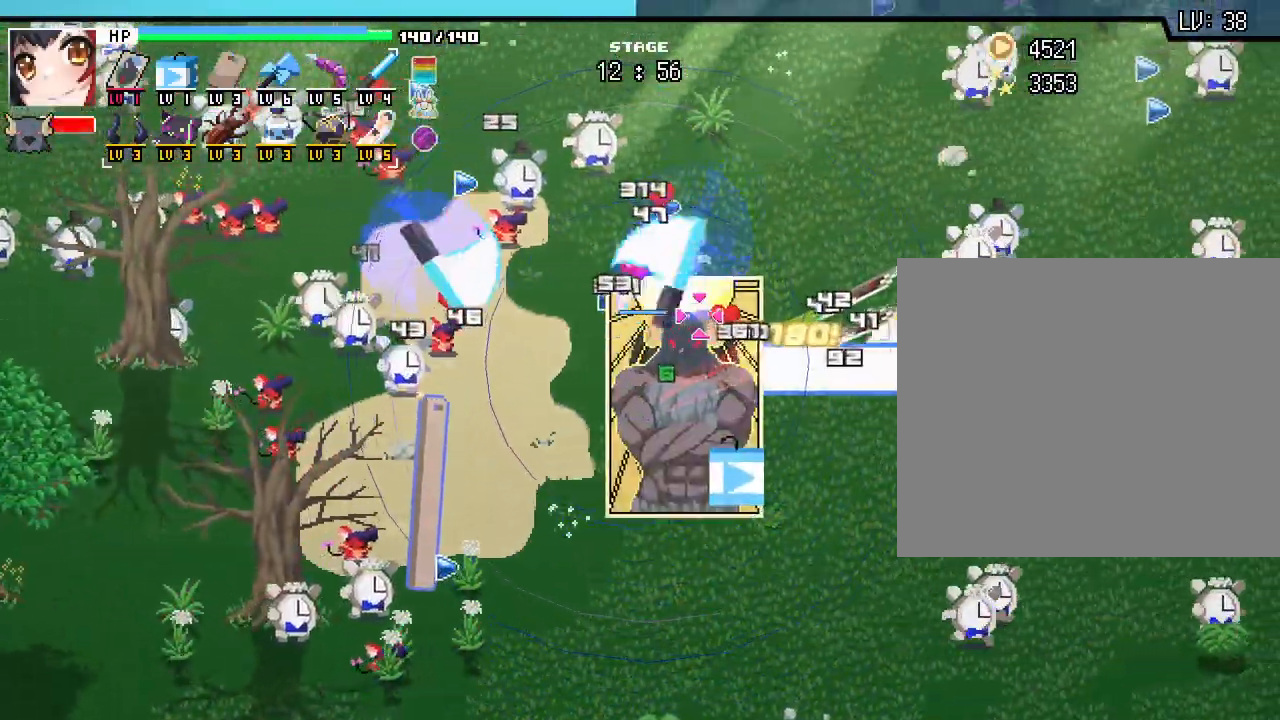
{"keys": ["w"], "mouse": [], "events": [[217, "w", "down"], [500, "d", "up"]]}
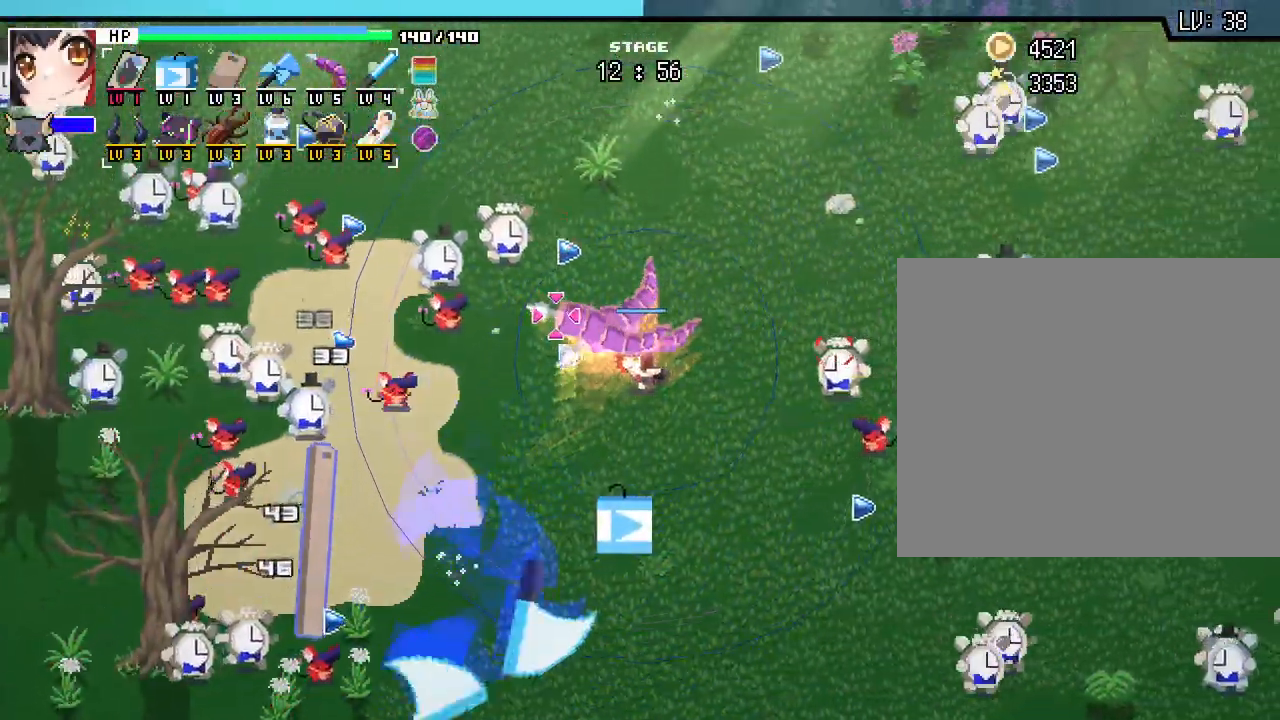
{"keys": ["a", "w"], "mouse": [], "events": [[400, "a", "down"]]}
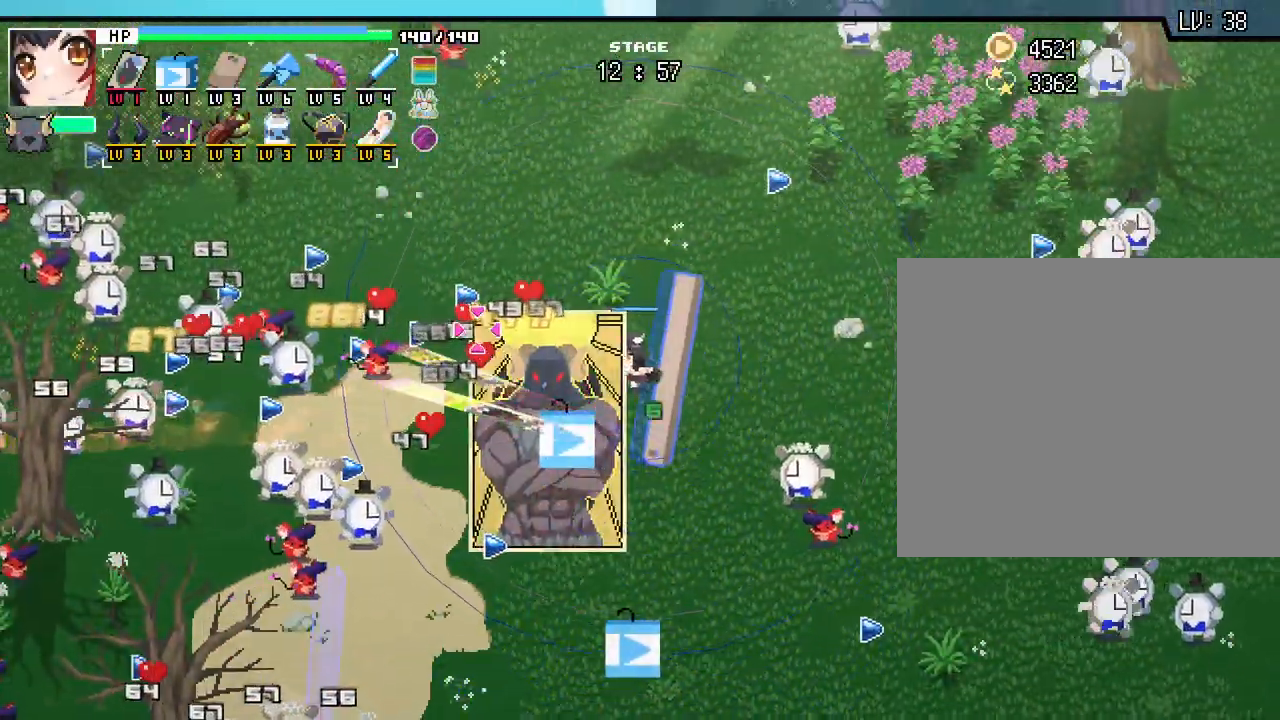
{"keys": ["a"], "mouse": [], "events": [[50, "a", "up"], [183, "a", "down"], [483, "w", "up"]]}
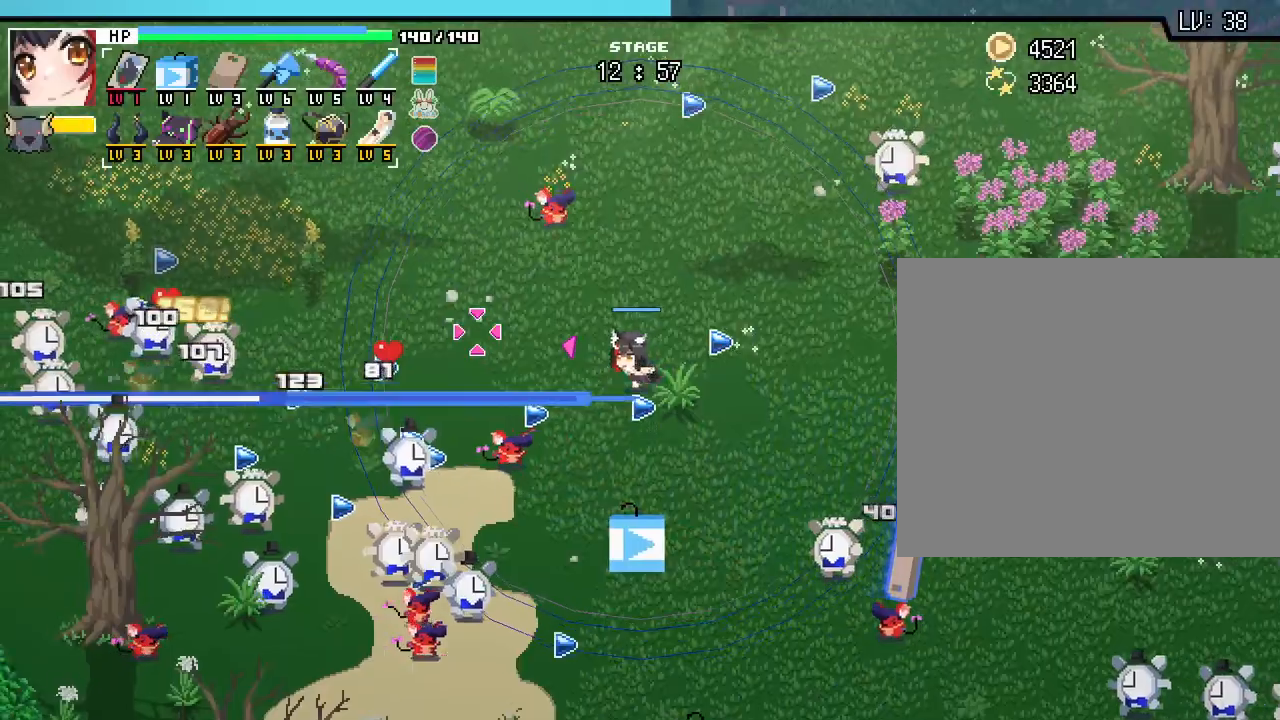
{"keys": ["a"], "mouse": []}
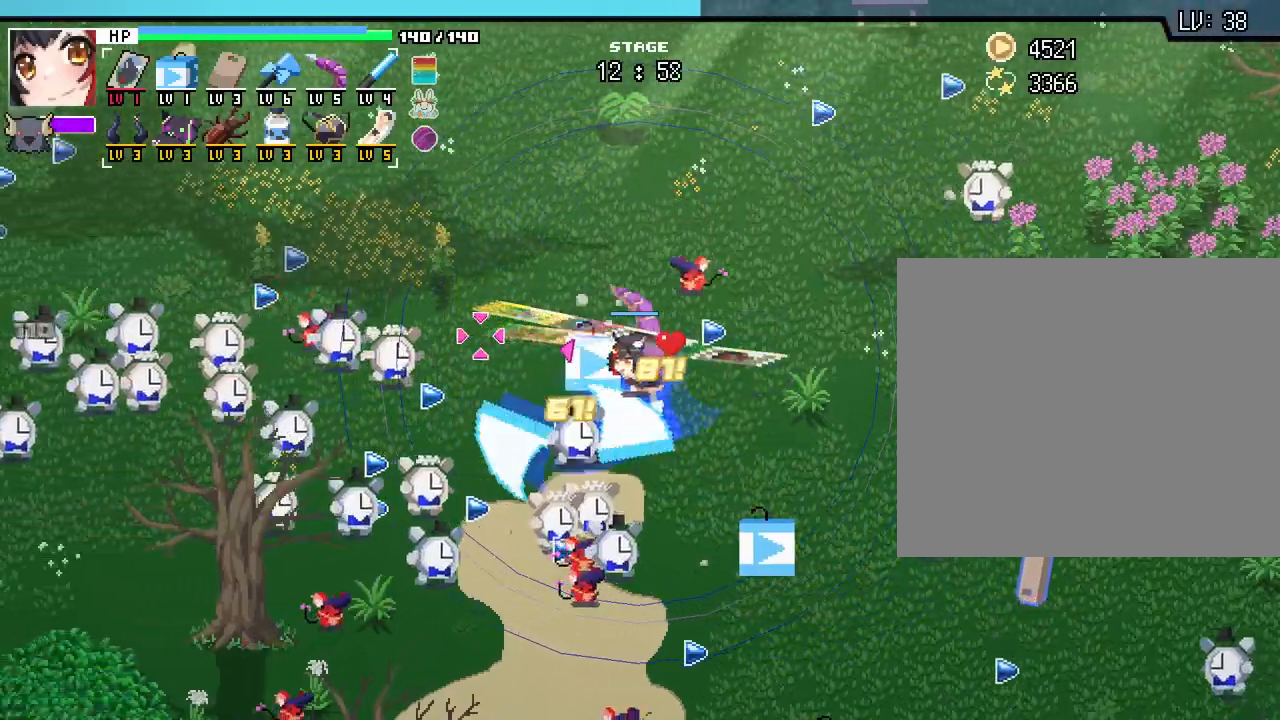
{"keys": ["a", "w"], "mouse": [], "events": [[233, "w", "down"]]}
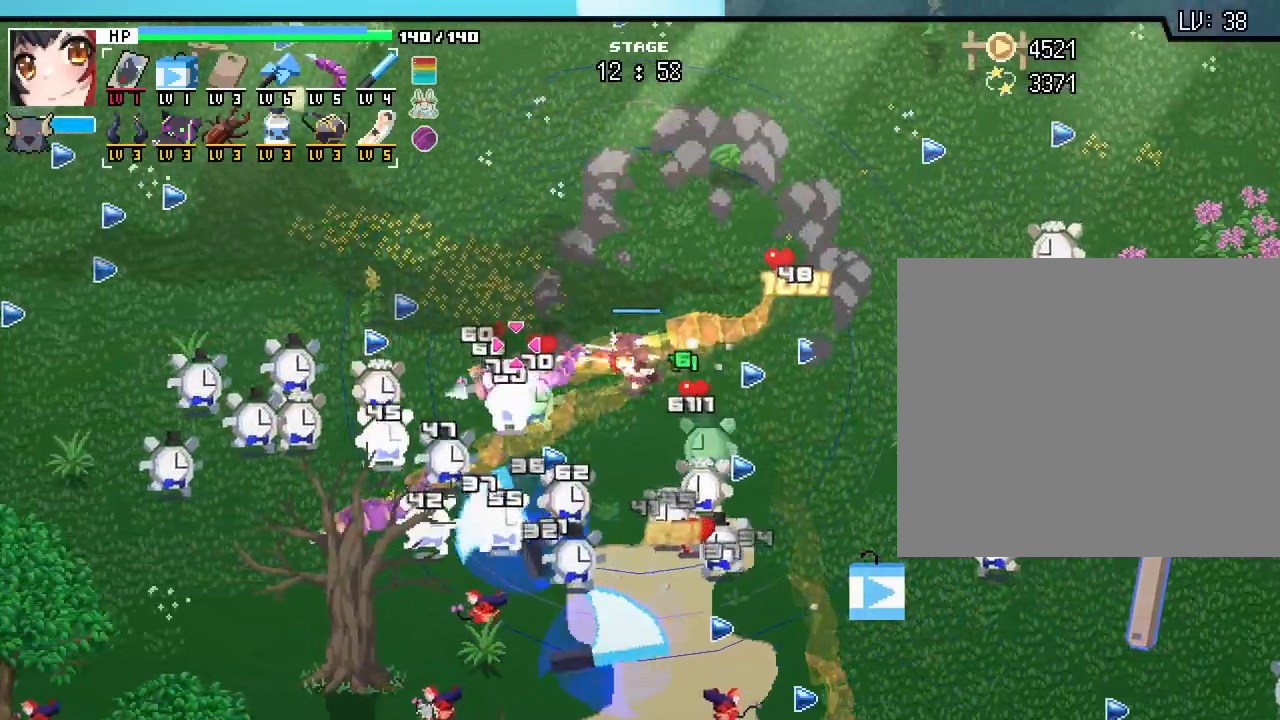
{"keys": ["a"], "mouse": [], "events": [[417, "w", "up"]]}
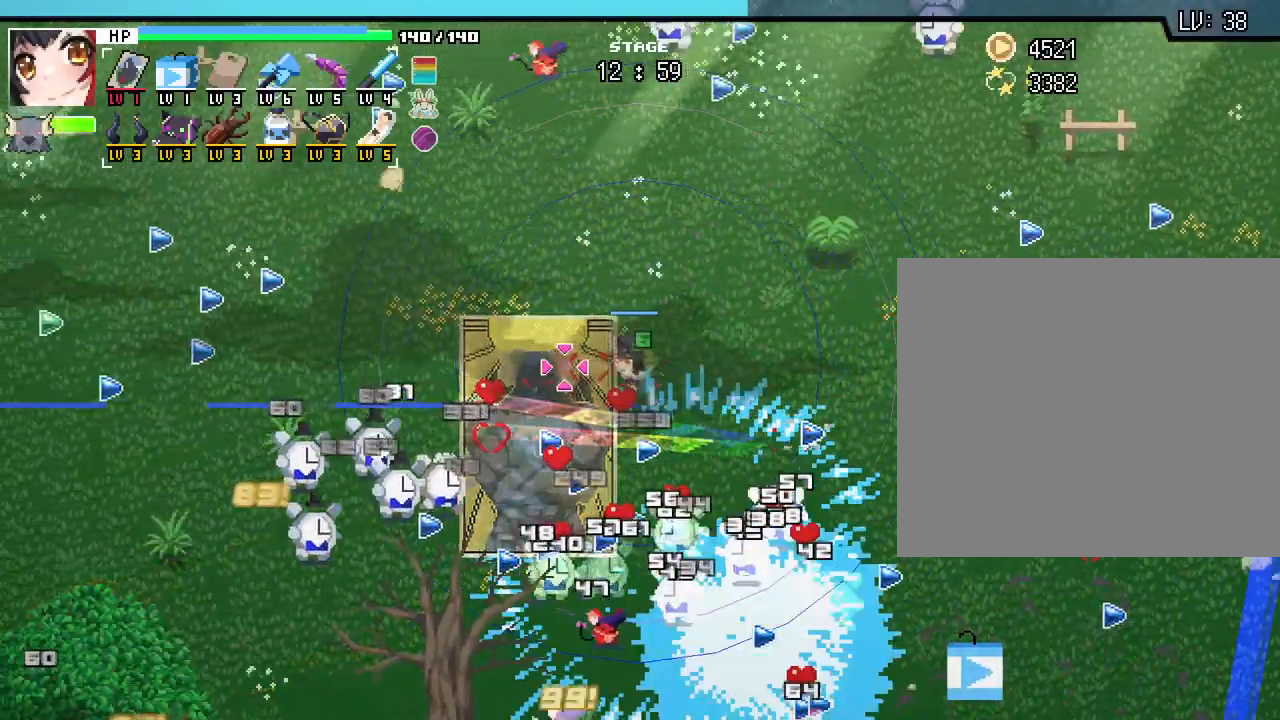
{"keys": ["a"], "mouse": [], "events": []}
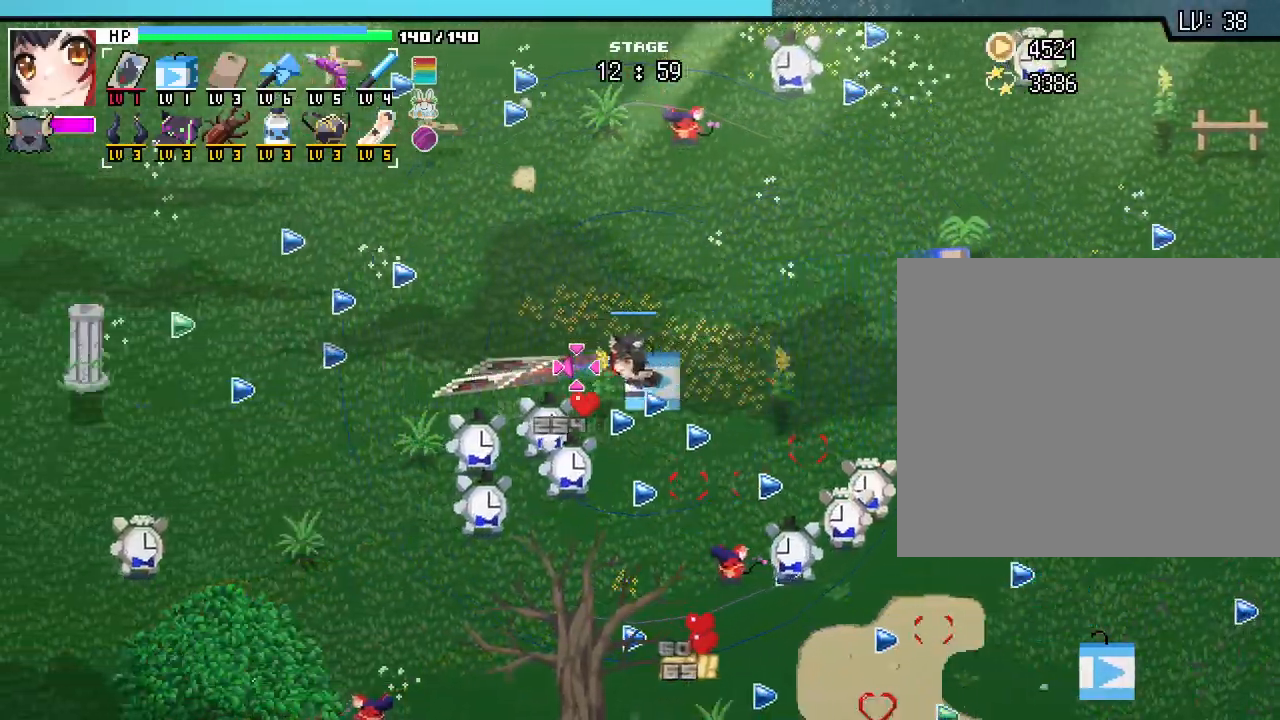
{"keys": ["a", "w"], "mouse": [], "events": [[350, "w", "down"]]}
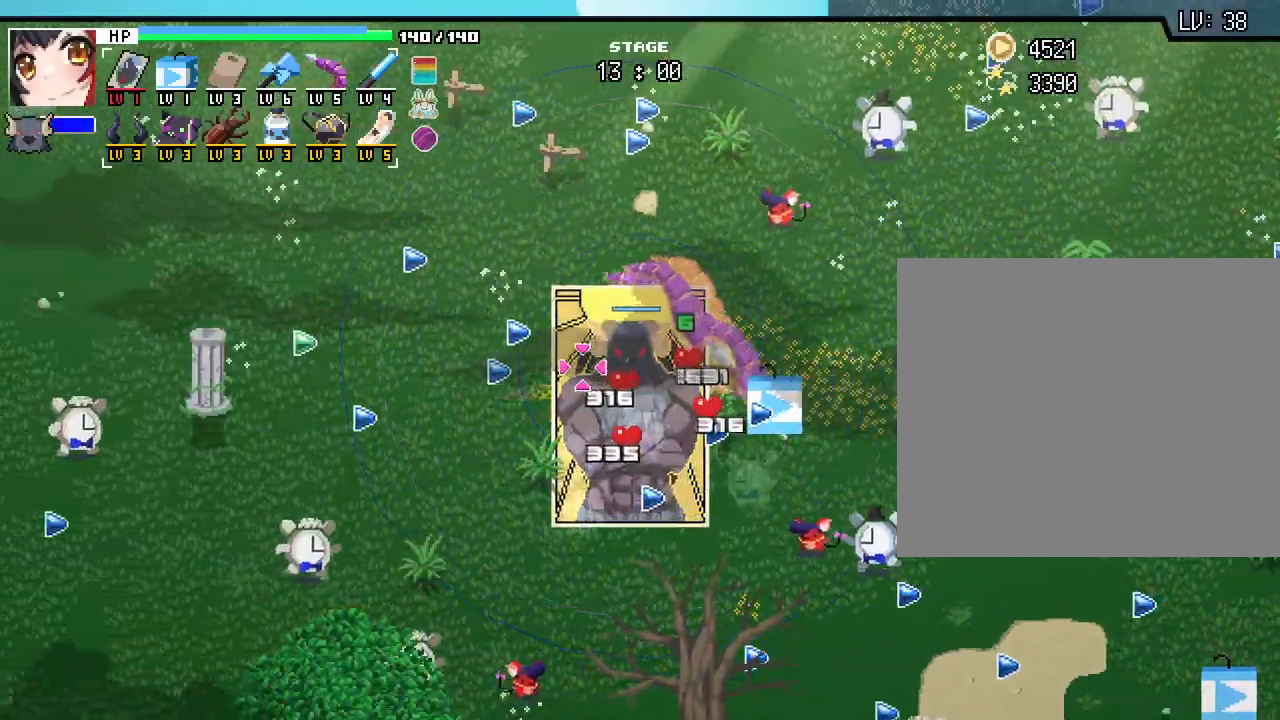
{"keys": ["a", "w"], "mouse": [], "events": [[117, "w", "up"], [450, "w", "down"]]}
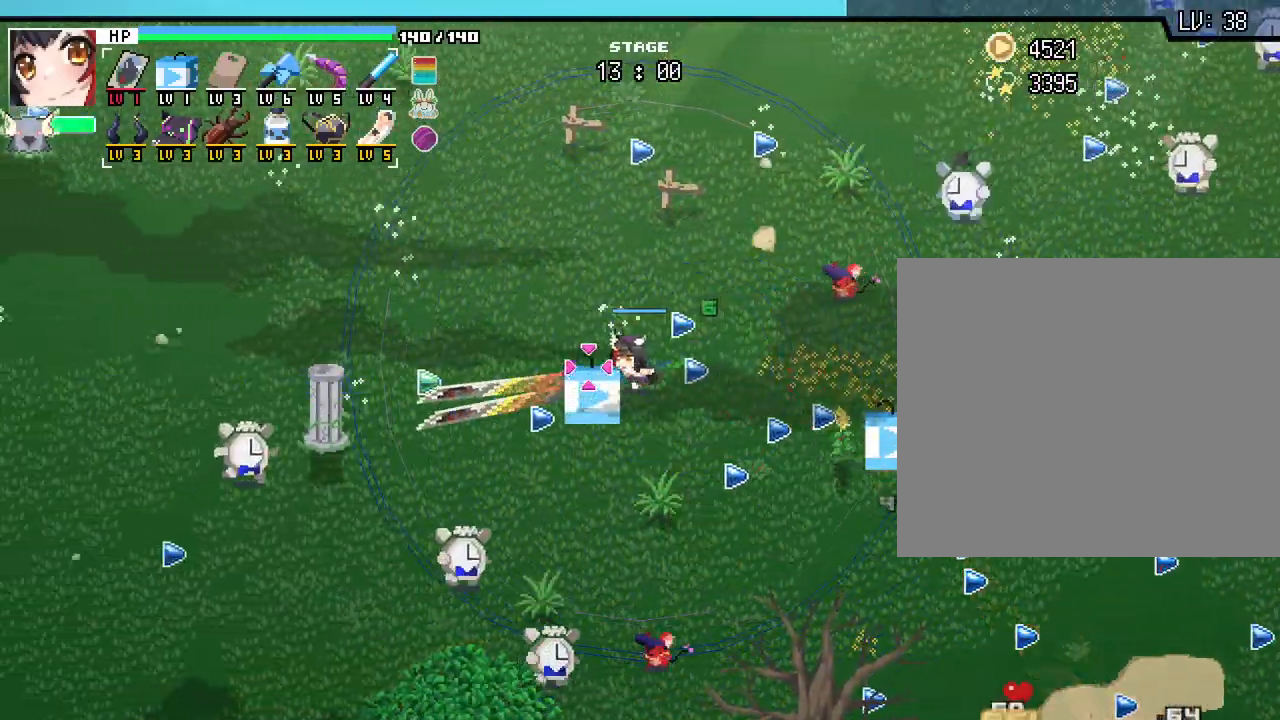
{"keys": ["d", "w"], "mouse": [], "events": [[183, "a", "up"], [500, "d", "down"]]}
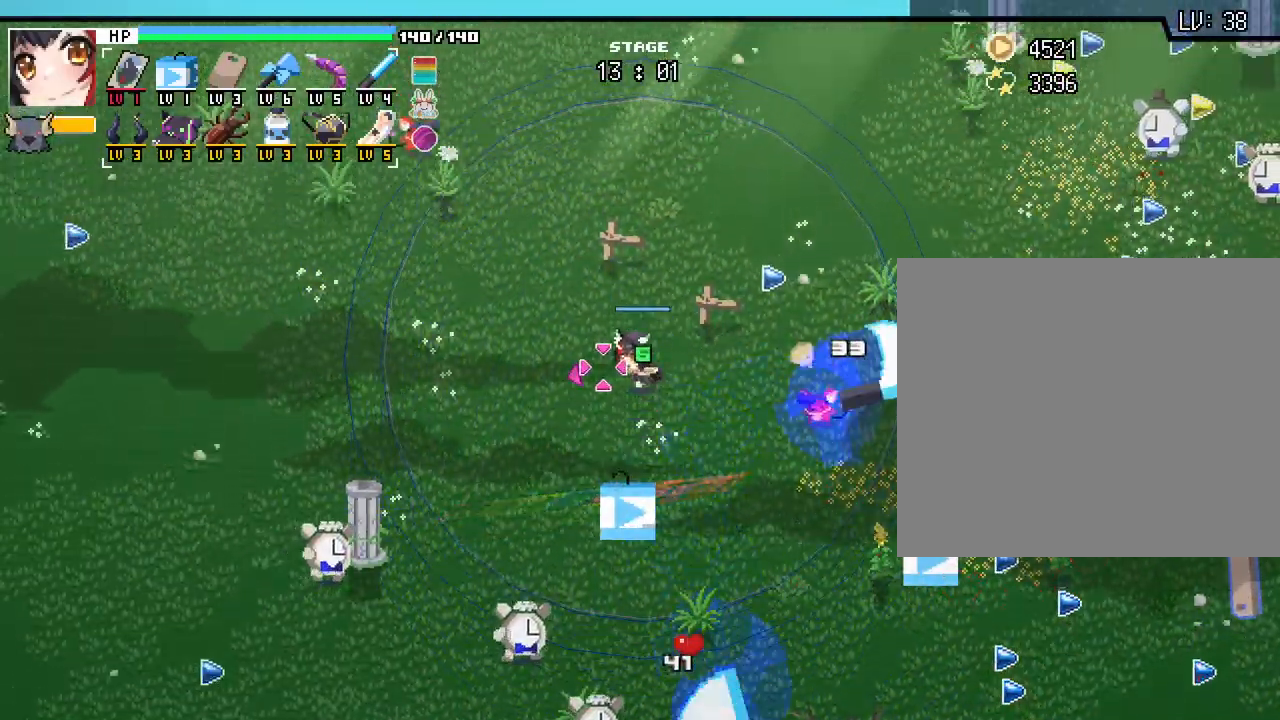
{"keys": ["a", "w"], "mouse": [], "events": [[350, "d", "up"], [483, "a", "down"]]}
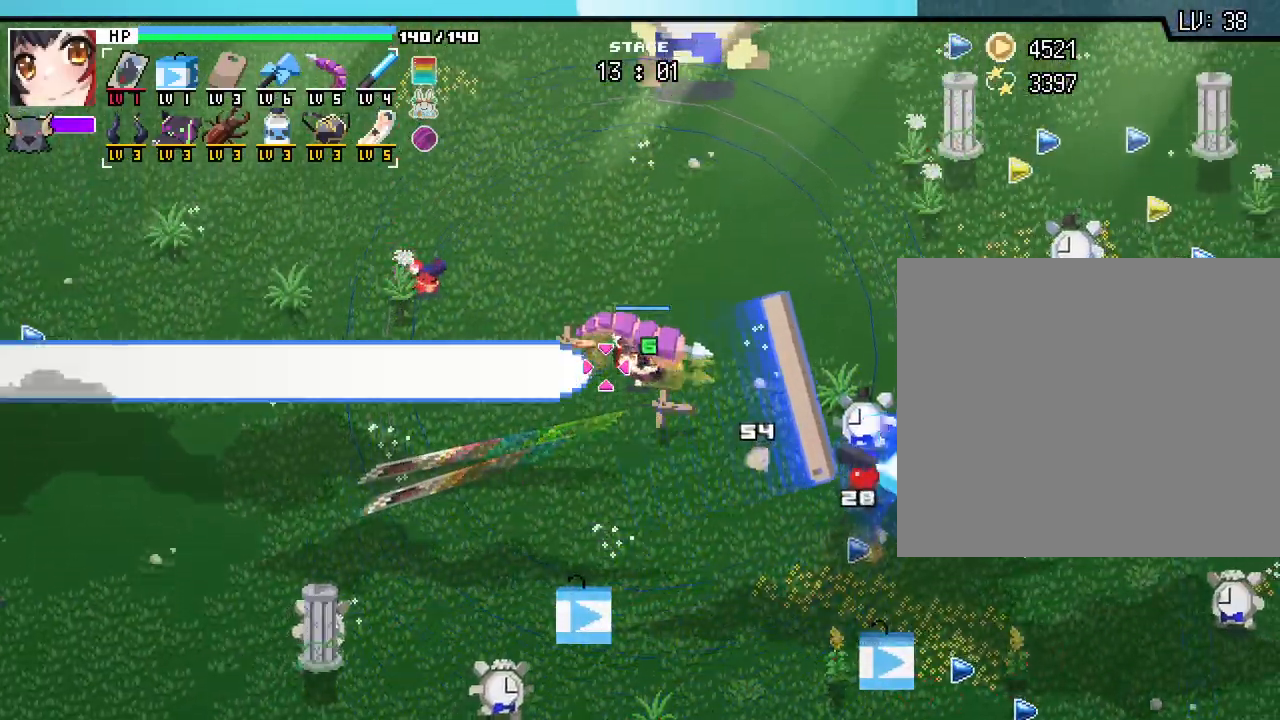
{"keys": ["a"], "mouse": [], "events": [[167, "w", "up"]]}
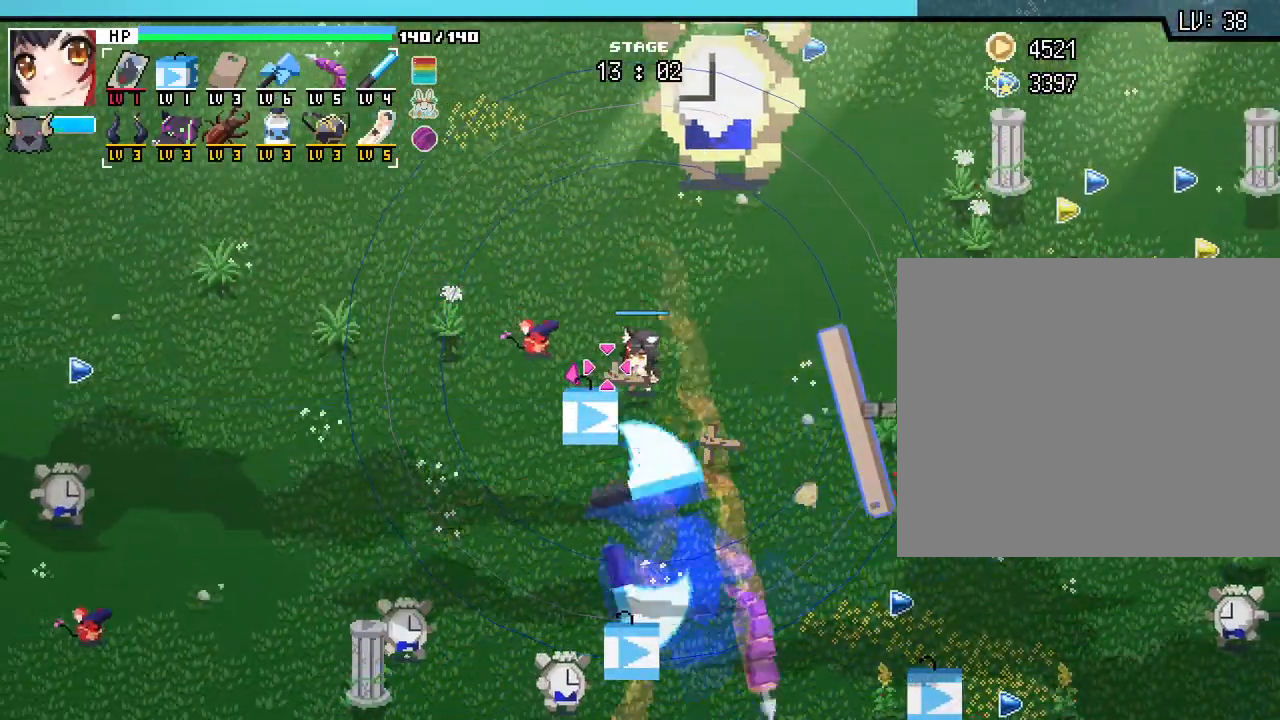
{"keys": ["a", "s"], "mouse": [], "events": [[350, "s", "down"]]}
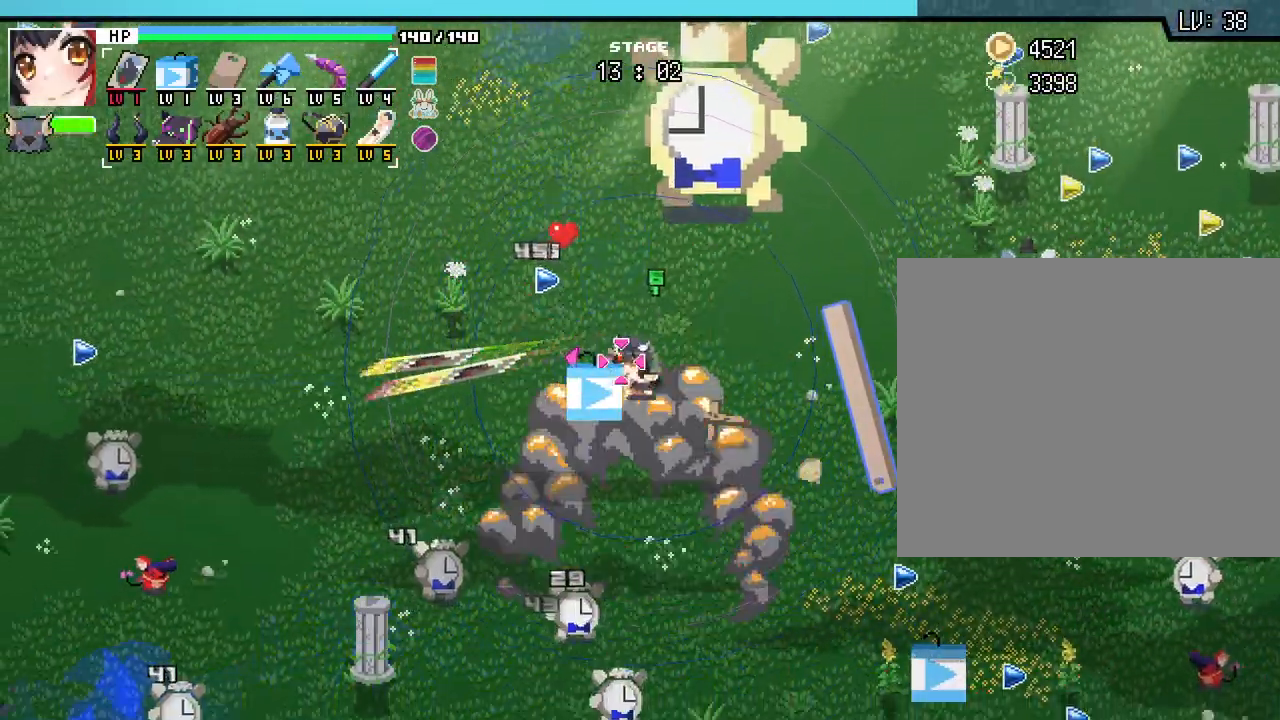
{"keys": ["a"], "mouse": [], "events": [[117, "s", "up"]]}
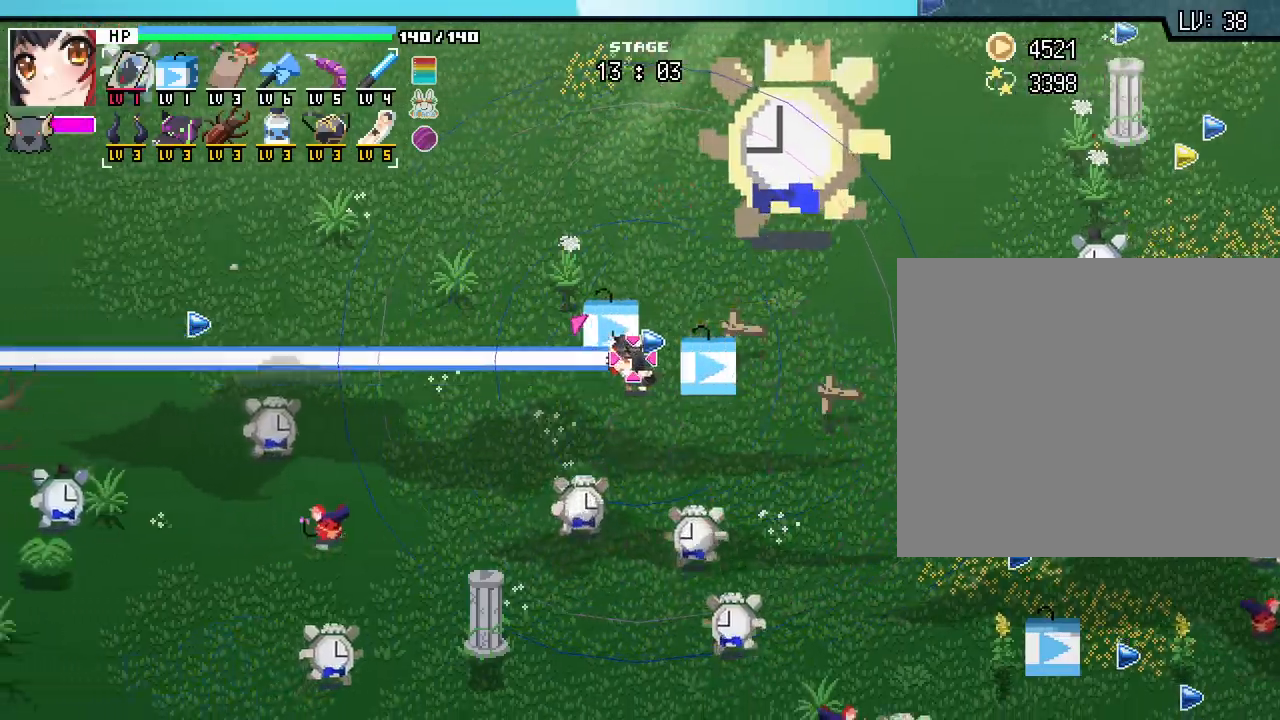
{"keys": ["a"], "mouse": [], "events": [[200, "w", "down"], [483, "w", "up"]]}
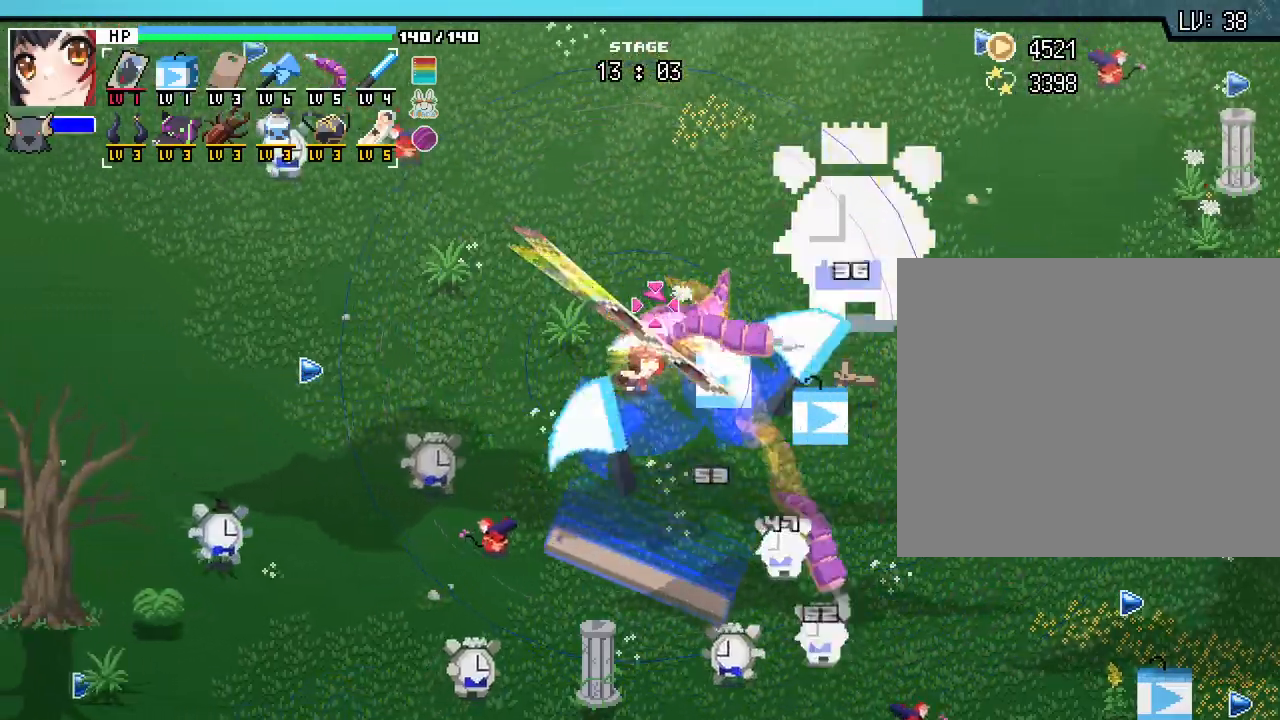
{"keys": ["a"], "mouse": [], "events": []}
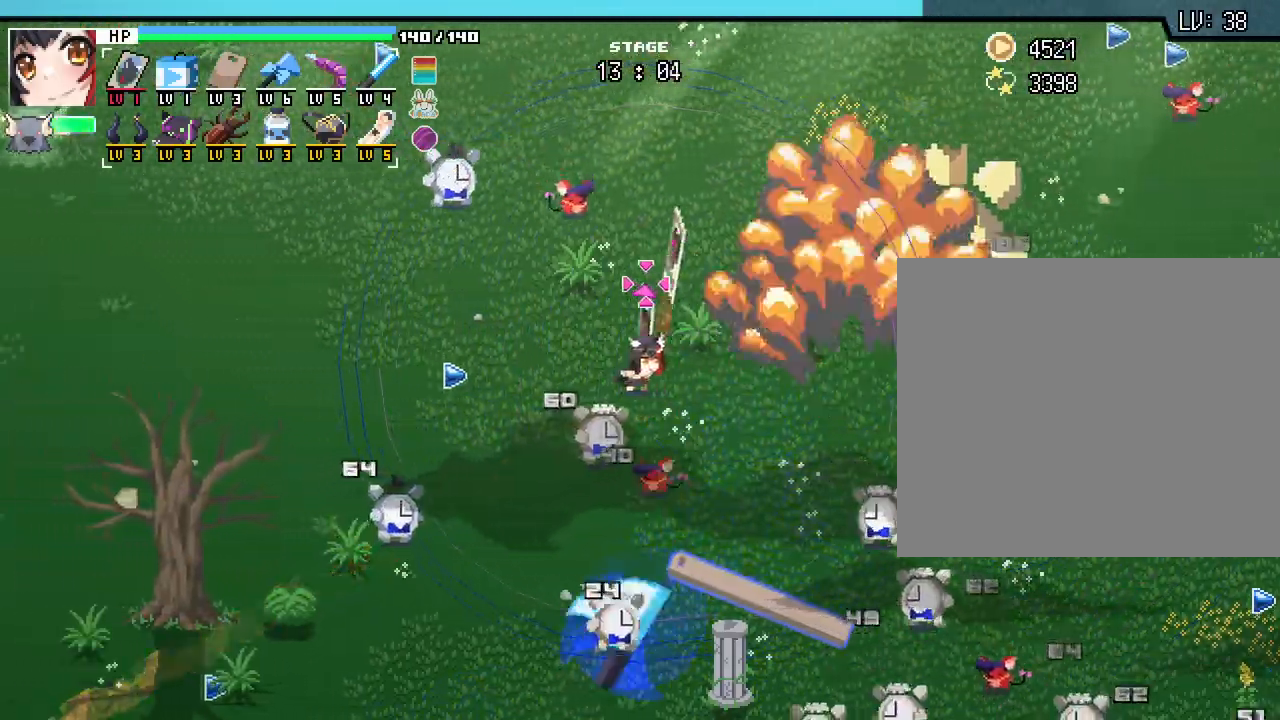
{"keys": ["a"], "mouse": [], "events": []}
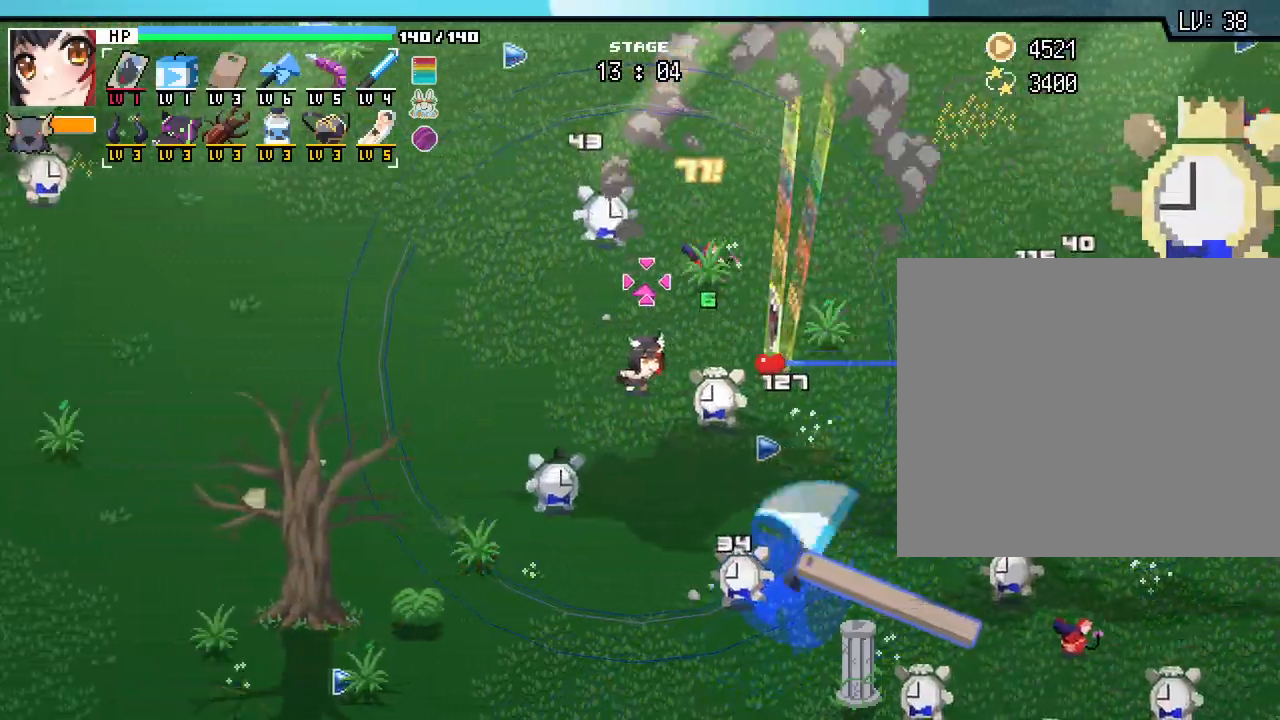
{"keys": ["a", "w"], "mouse": [], "events": [[317, "w", "down"]]}